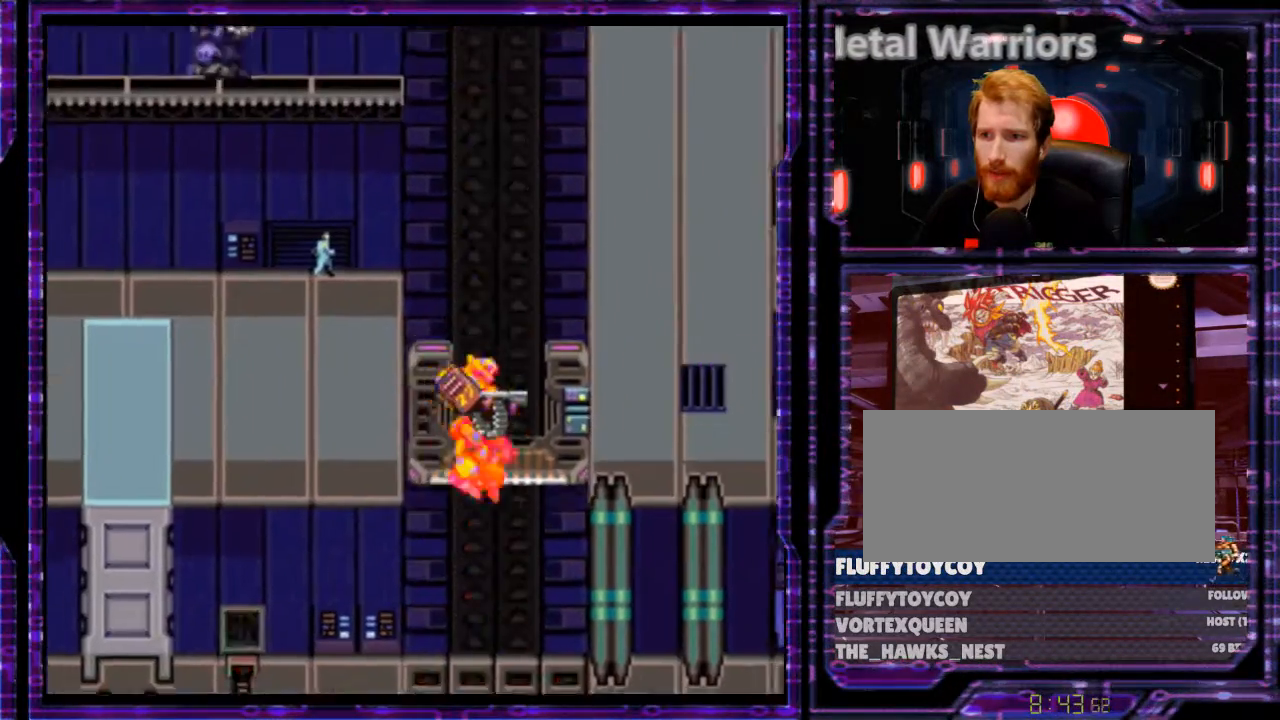
Gameplay with a controller (Nintendo layout); each line is a JSON object with the inputs held at the frame after it. "events" lists button and stick changes between this image and that frame as [ms after this image, input, new state], when the widget could be followed in between. Not read: L3 R3.
{"buttons": ["B", "Y", "DPAD_LEFT"], "events": [[100, "DPAD_UP", "down"], [233, "DPAD_UP", "up"], [500, "DPAD_LEFT", "down"], [500, "Y", "down"]]}
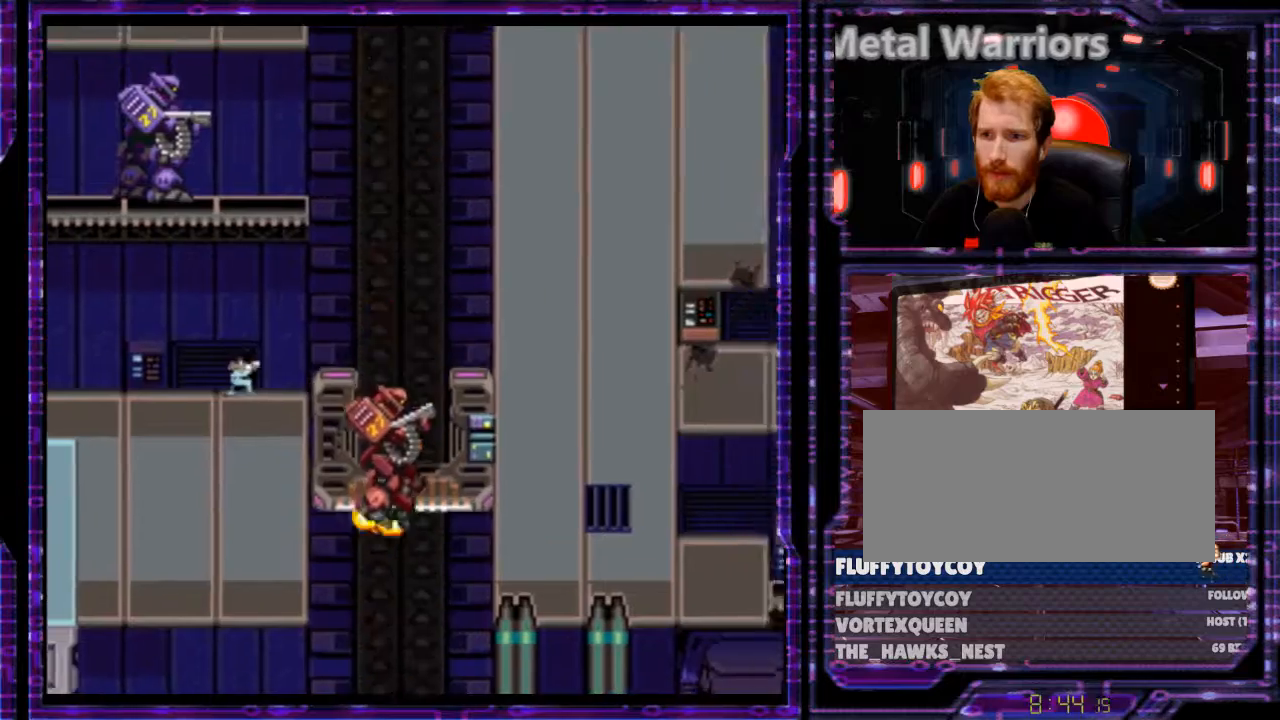
{"buttons": ["B", "Y"], "events": [[266, "DPAD_LEFT", "up"], [266, "DPAD_UP", "down"], [366, "DPAD_UP", "up"]]}
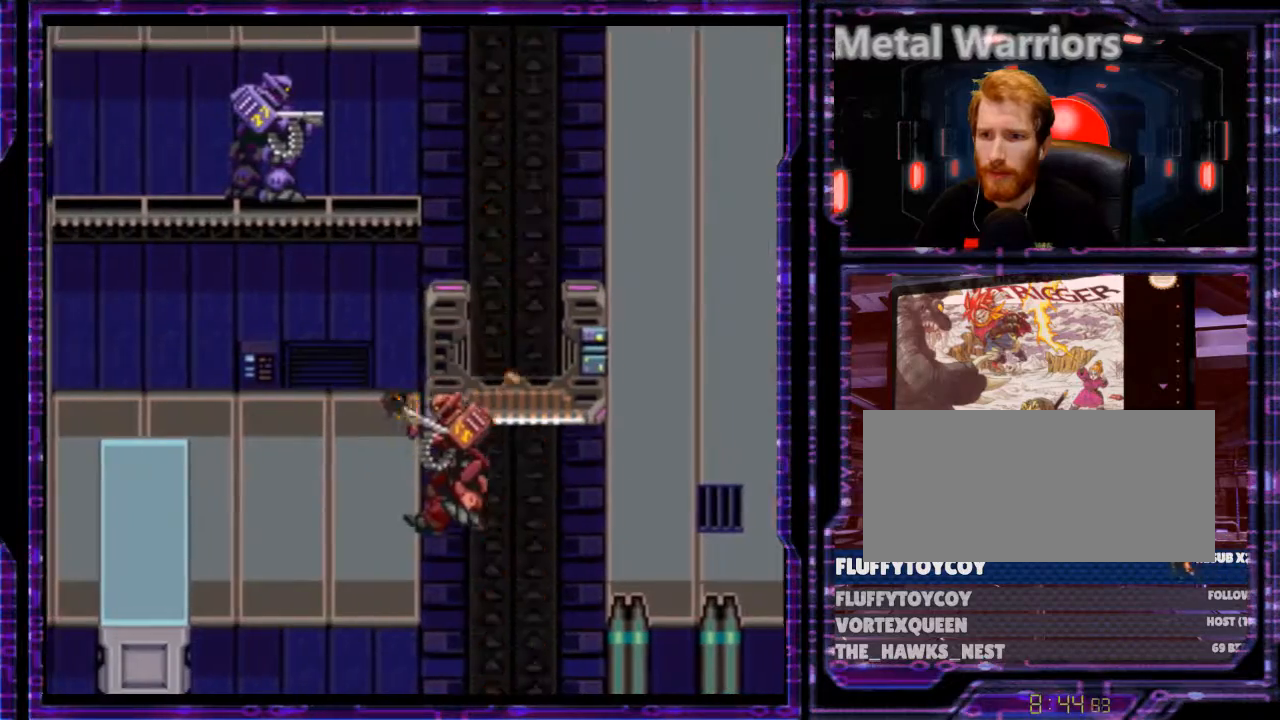
{"buttons": ["B", "Y", "DPAD_UP"], "events": [[133, "DPAD_UP", "down"]]}
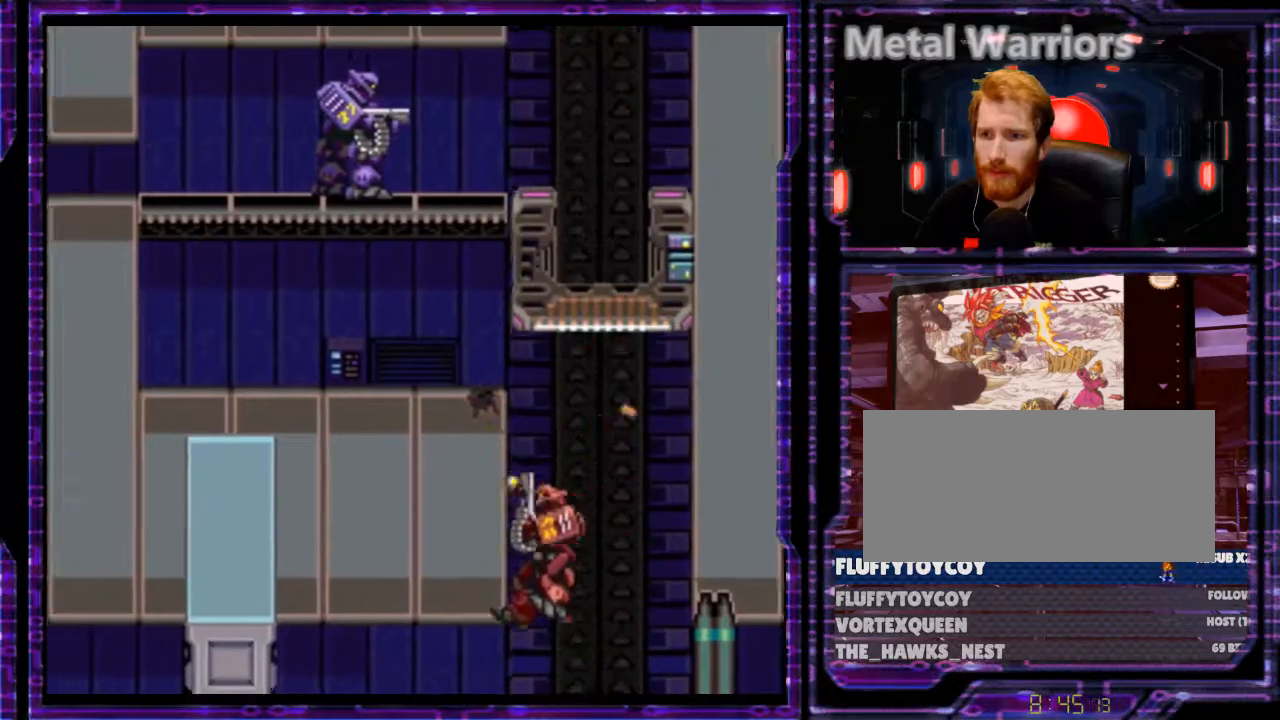
{"buttons": ["DPAD_LEFT"], "events": [[33, "B", "up"], [33, "DPAD_UP", "up"], [100, "Y", "up"], [133, "DPAD_RIGHT", "down"], [333, "DPAD_RIGHT", "up"], [433, "DPAD_LEFT", "down"]]}
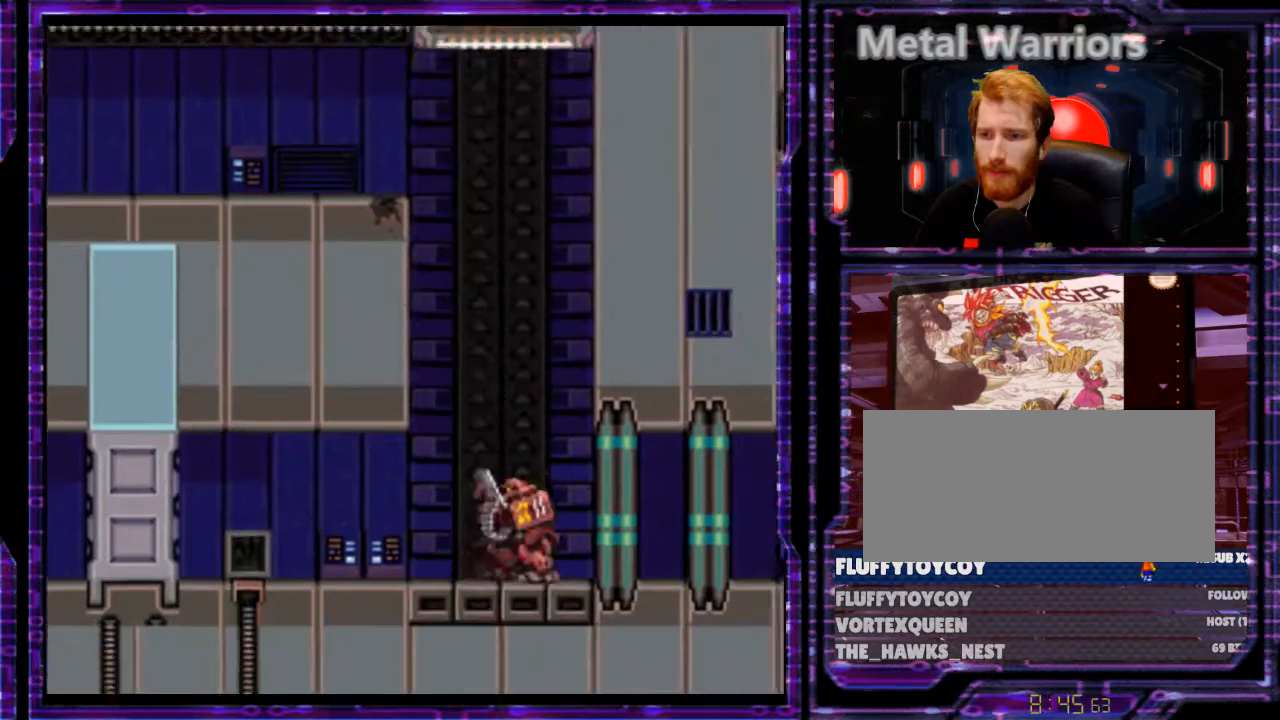
{"buttons": ["B"], "events": [[100, "DPAD_LEFT", "up"], [133, "B", "down"]]}
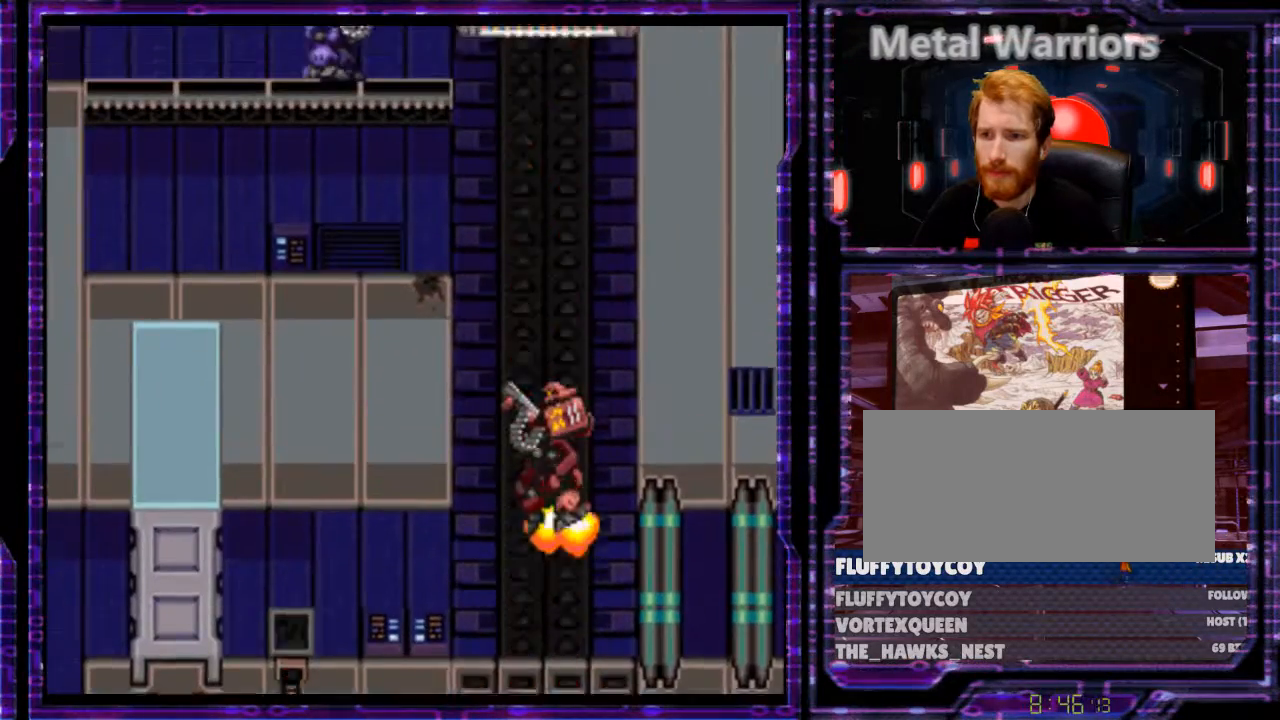
{"buttons": ["B", "DPAD_UP", "DPAD_LEFT"], "events": [[33, "DPAD_LEFT", "down"], [333, "DPAD_UP", "down"]]}
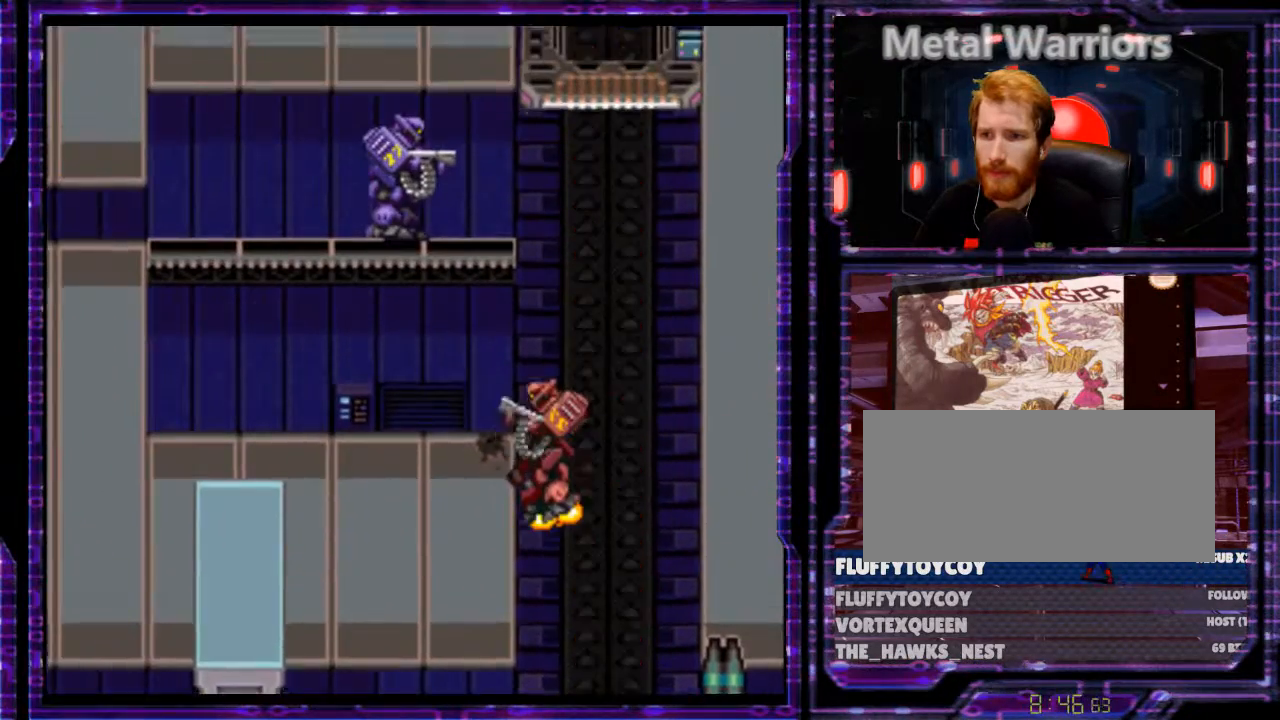
{"buttons": ["B", "Y"], "events": [[166, "Y", "down"], [300, "DPAD_UP", "up"], [466, "DPAD_LEFT", "up"]]}
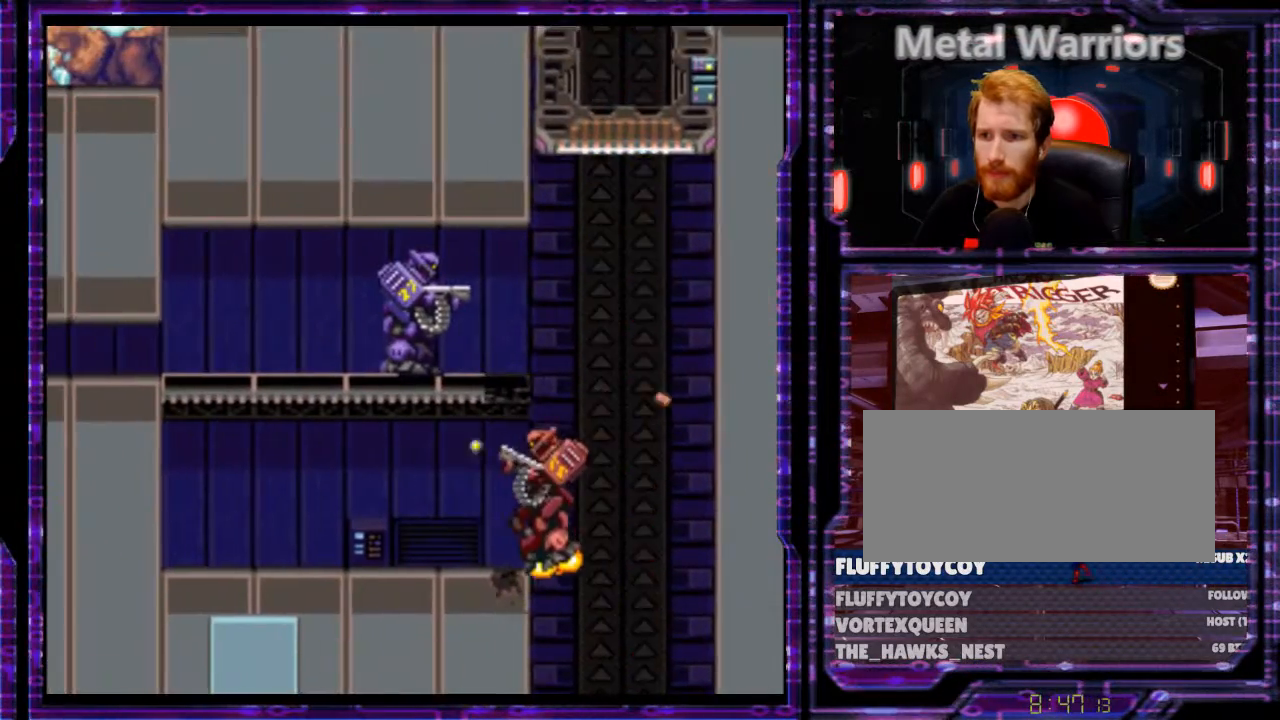
{"buttons": ["B", "Y"], "events": [[66, "DPAD_LEFT", "down"], [166, "DPAD_UP", "down"], [266, "DPAD_LEFT", "up"], [433, "DPAD_UP", "up"]]}
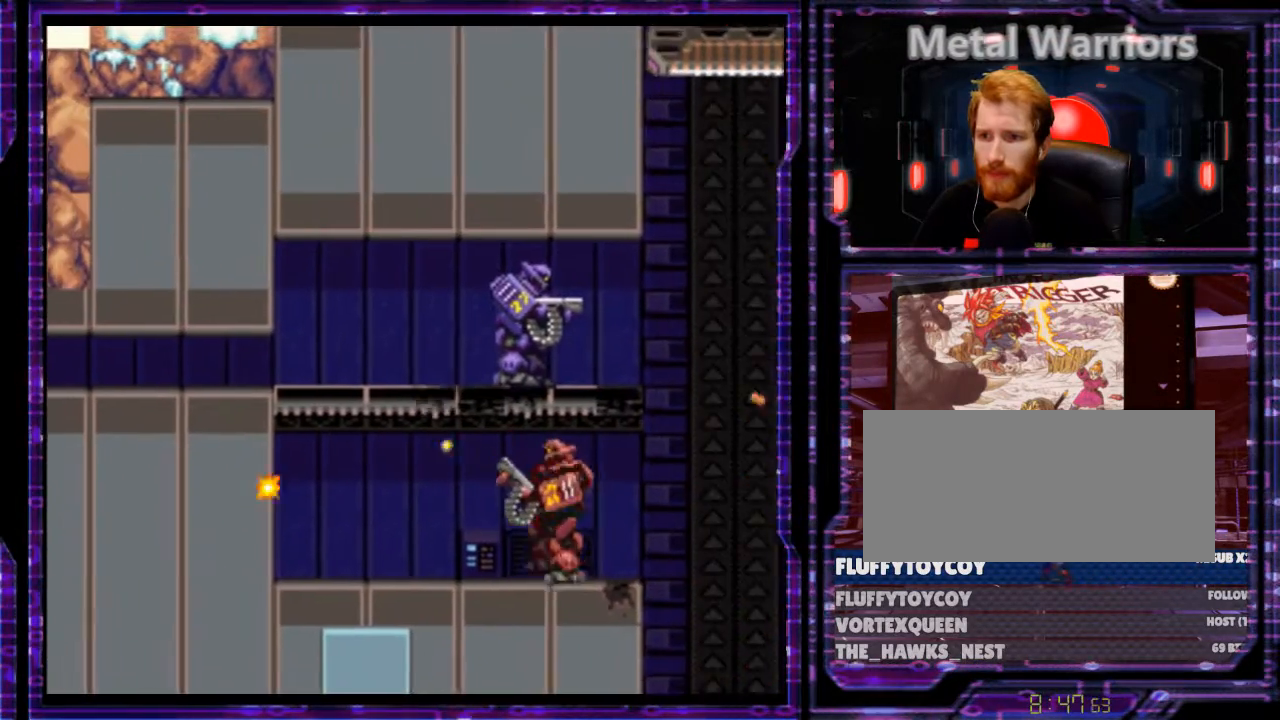
{"buttons": ["Y", "DPAD_UP"], "events": [[100, "DPAD_UP", "down"], [133, "B", "up"]]}
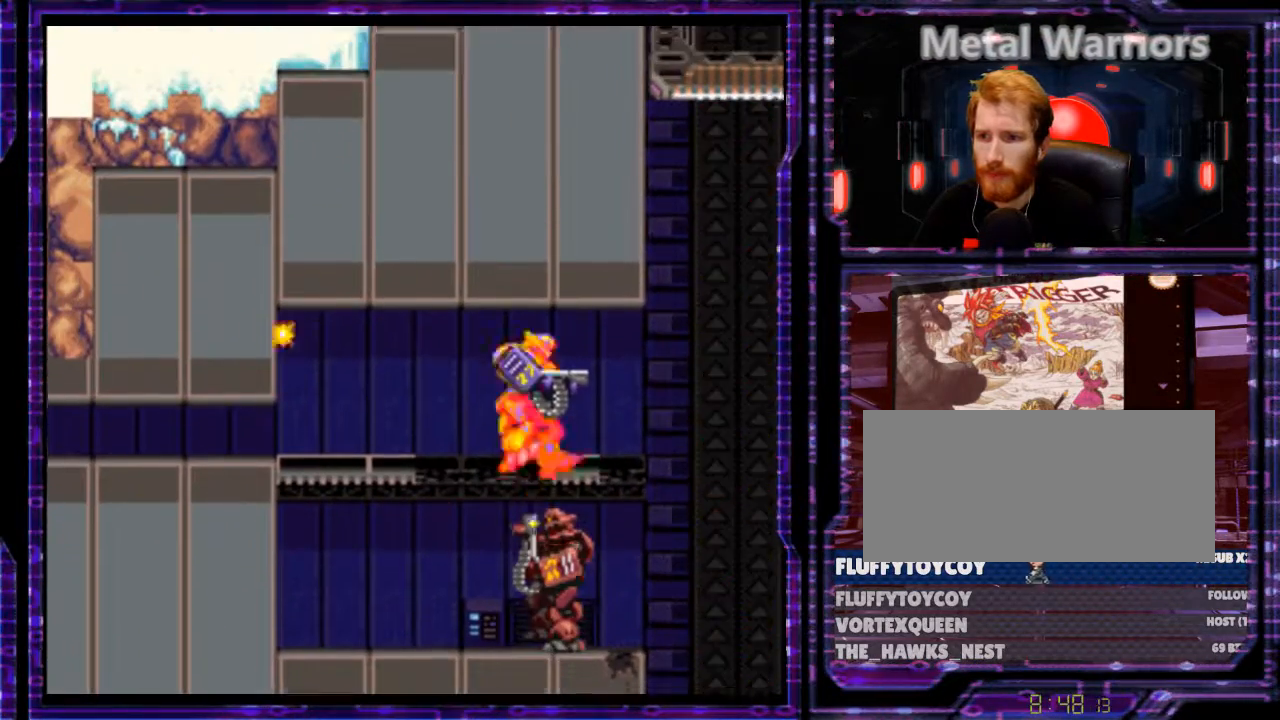
{"buttons": ["Y"], "events": [[33, "DPAD_UP", "up"]]}
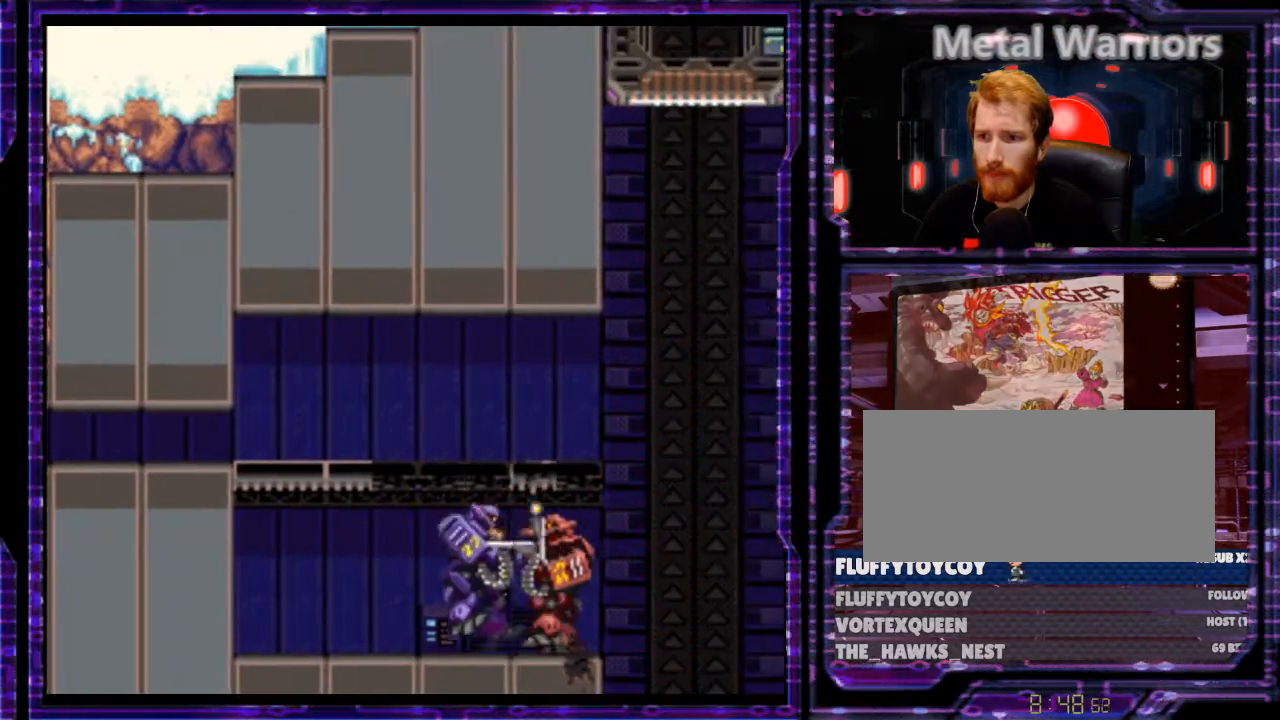
{"buttons": ["A", "DPAD_LEFT"], "events": [[33, "DPAD_LEFT", "down"], [33, "Y", "up"], [133, "A", "down"], [233, "A", "up"], [333, "A", "down"], [400, "A", "up"], [466, "A", "down"]]}
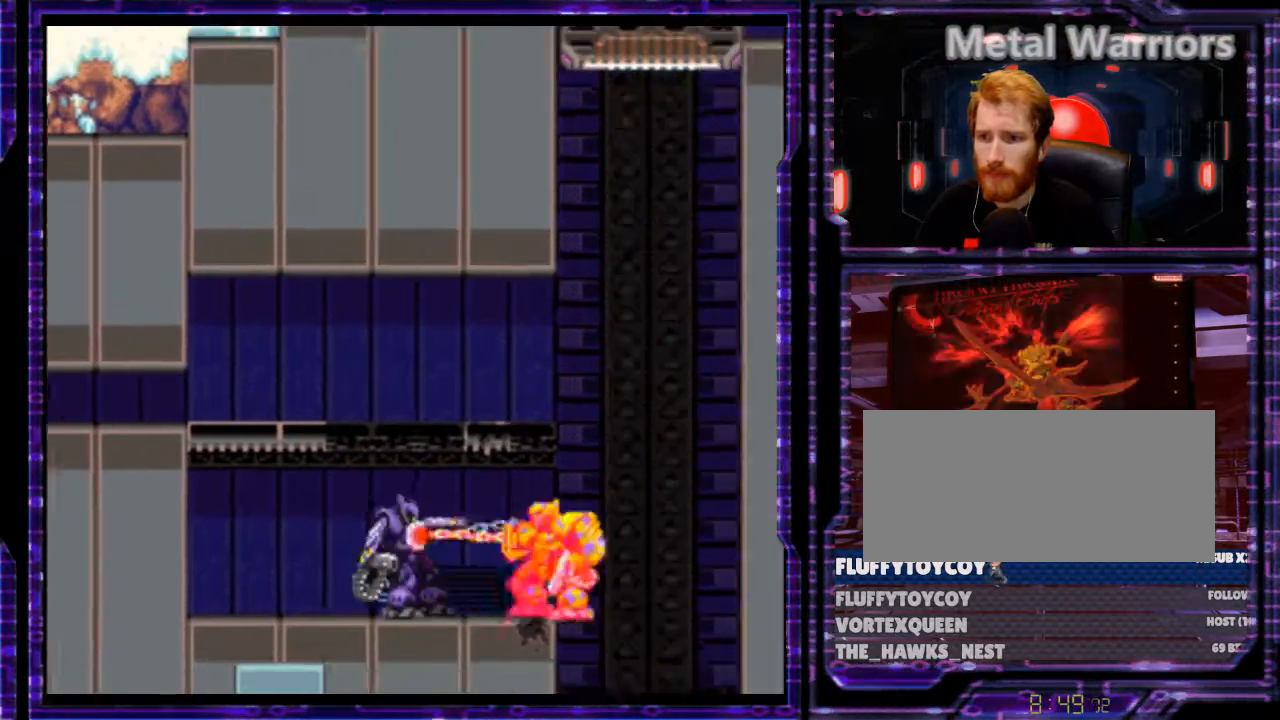
{"buttons": ["B", "Y"], "events": [[33, "A", "up"], [133, "Y", "down"], [366, "B", "down"], [400, "DPAD_LEFT", "up"]]}
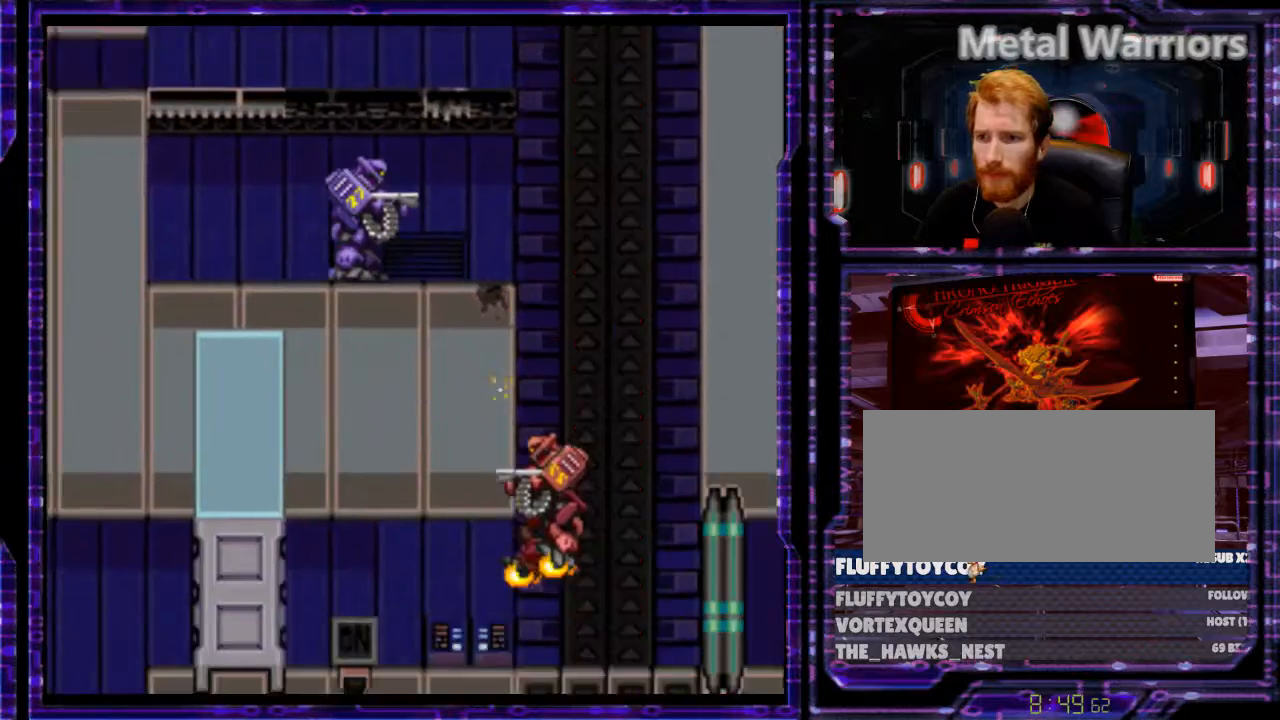
{"buttons": ["B", "Y"], "events": [[166, "B", "up"], [233, "DPAD_RIGHT", "down"], [333, "DPAD_RIGHT", "up"], [366, "B", "down"]]}
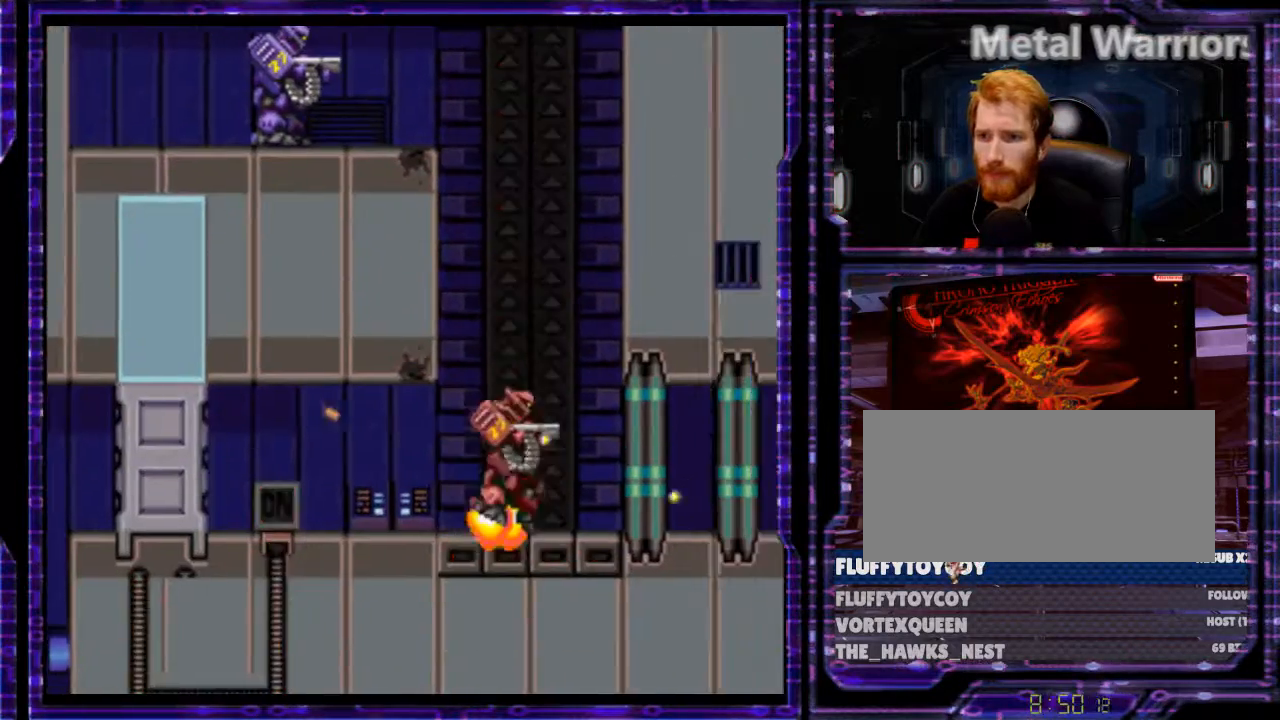
{"buttons": ["B", "Y", "DPAD_LEFT"], "events": [[100, "DPAD_UP", "down"], [133, "DPAD_UP", "up"], [366, "DPAD_LEFT", "down"]]}
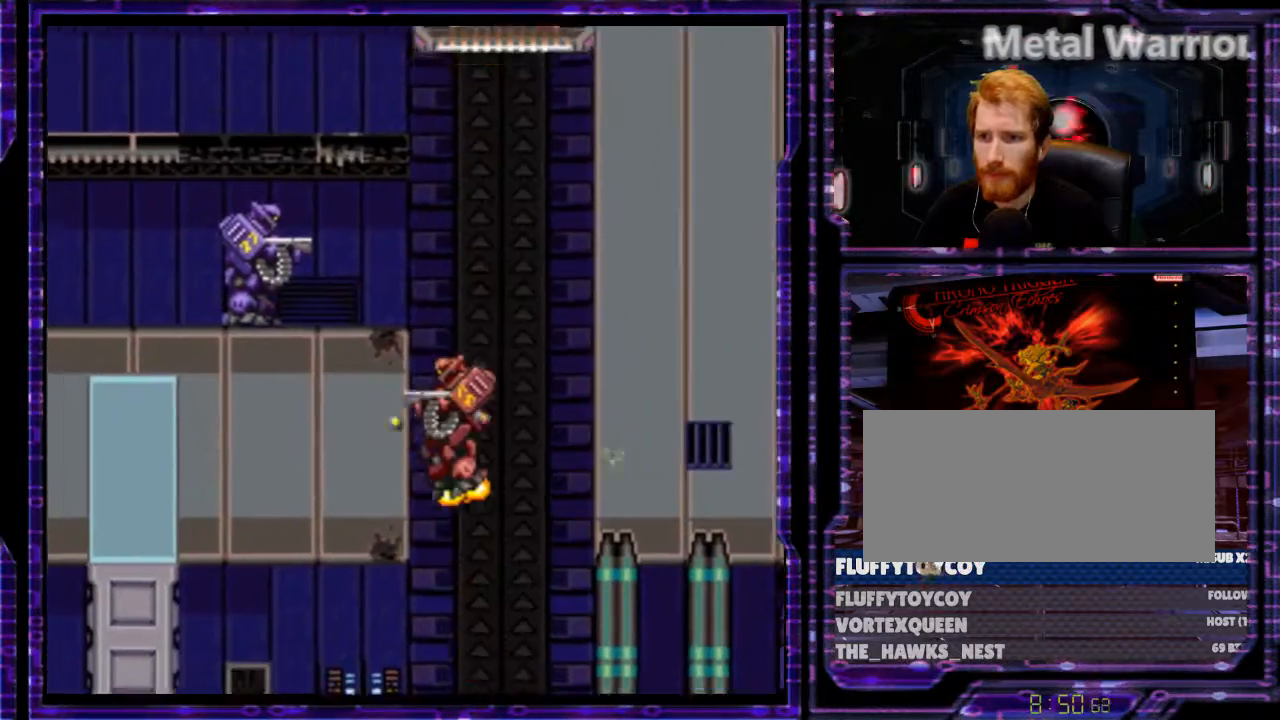
{"buttons": ["B", "Y", "DPAD_LEFT"], "events": []}
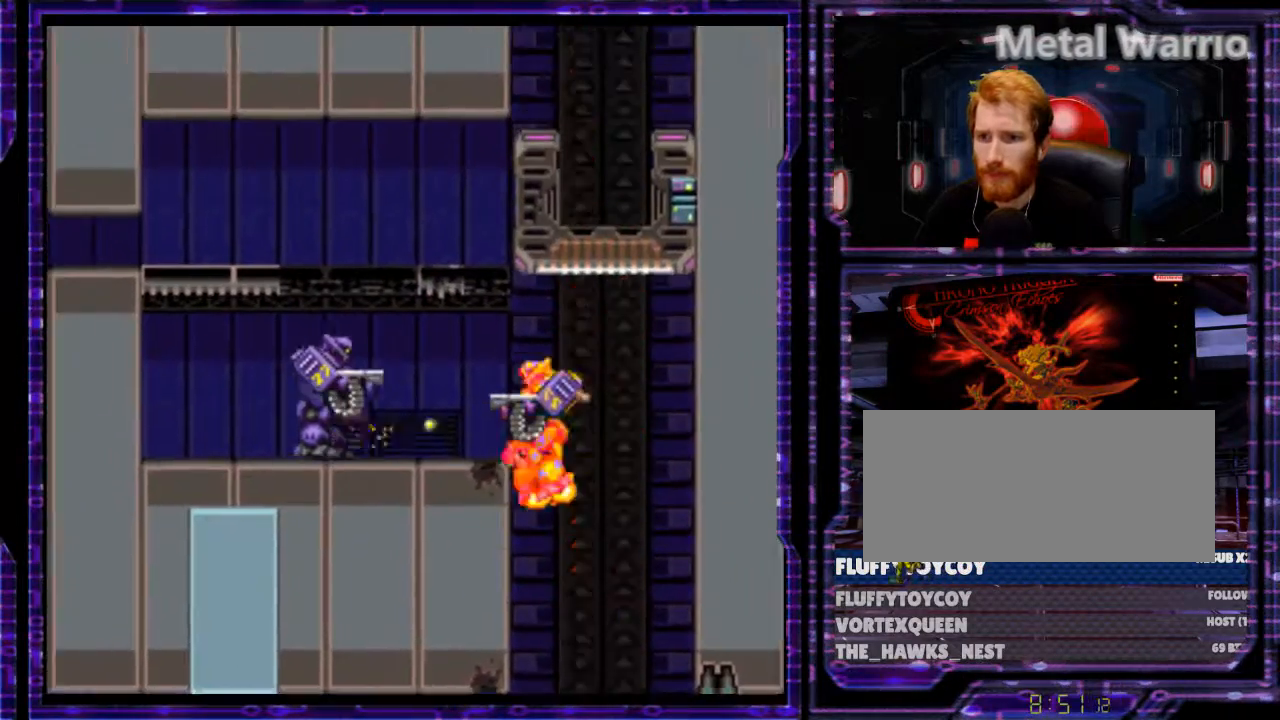
{"buttons": ["B", "Y", "DPAD_LEFT"], "events": []}
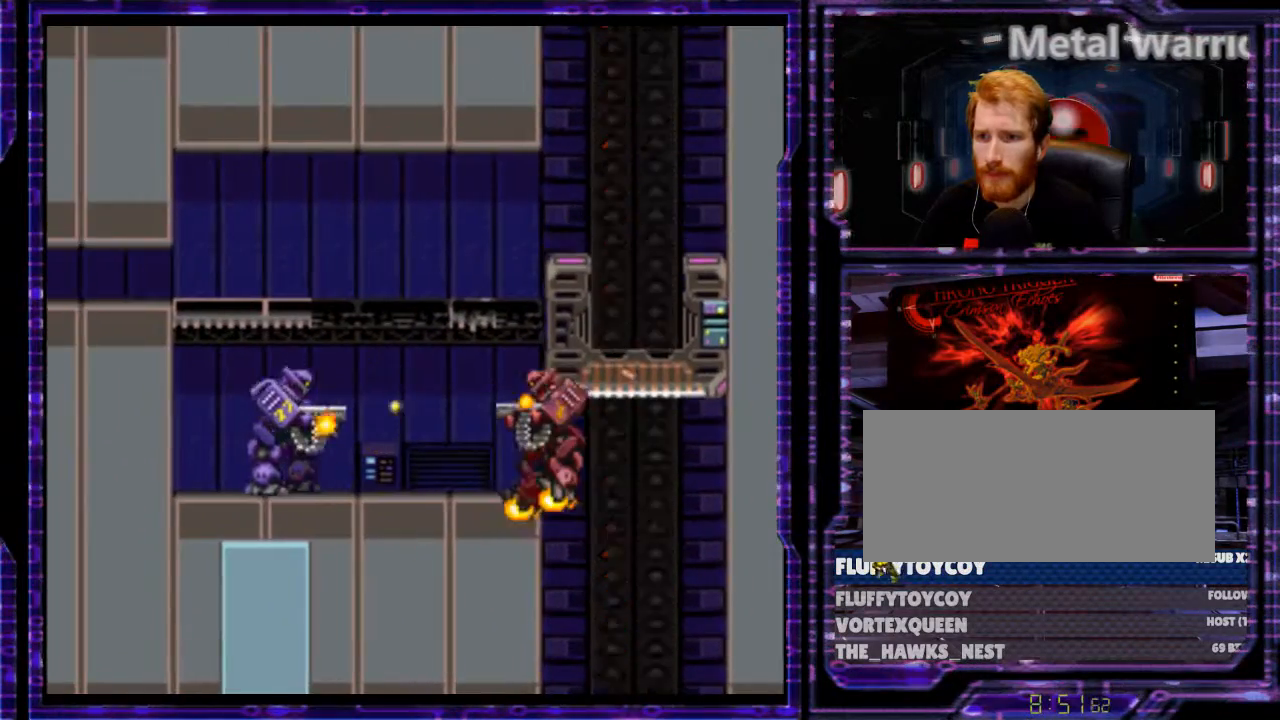
{"buttons": ["B", "Y"], "events": [[466, "DPAD_LEFT", "up"]]}
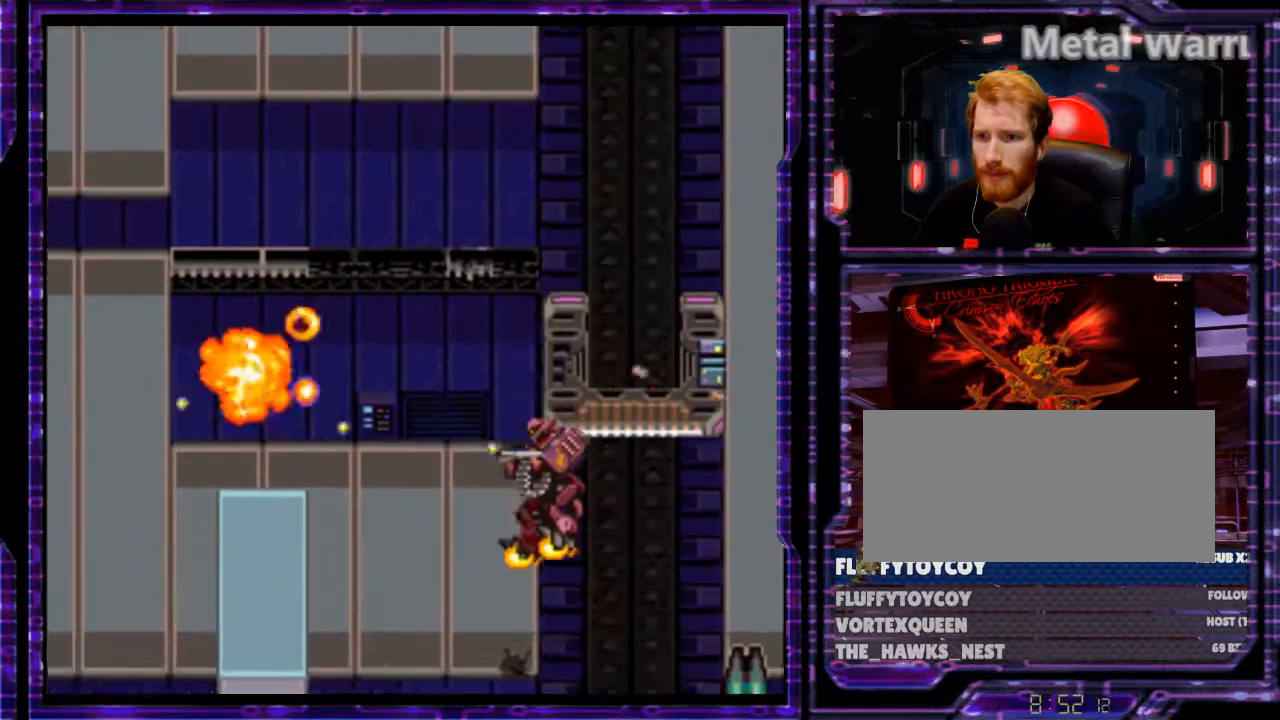
{"buttons": ["DPAD_LEFT"], "events": [[66, "B", "up"], [66, "DPAD_RIGHT", "down"], [200, "Y", "up"], [266, "DPAD_RIGHT", "up"], [466, "DPAD_LEFT", "down"]]}
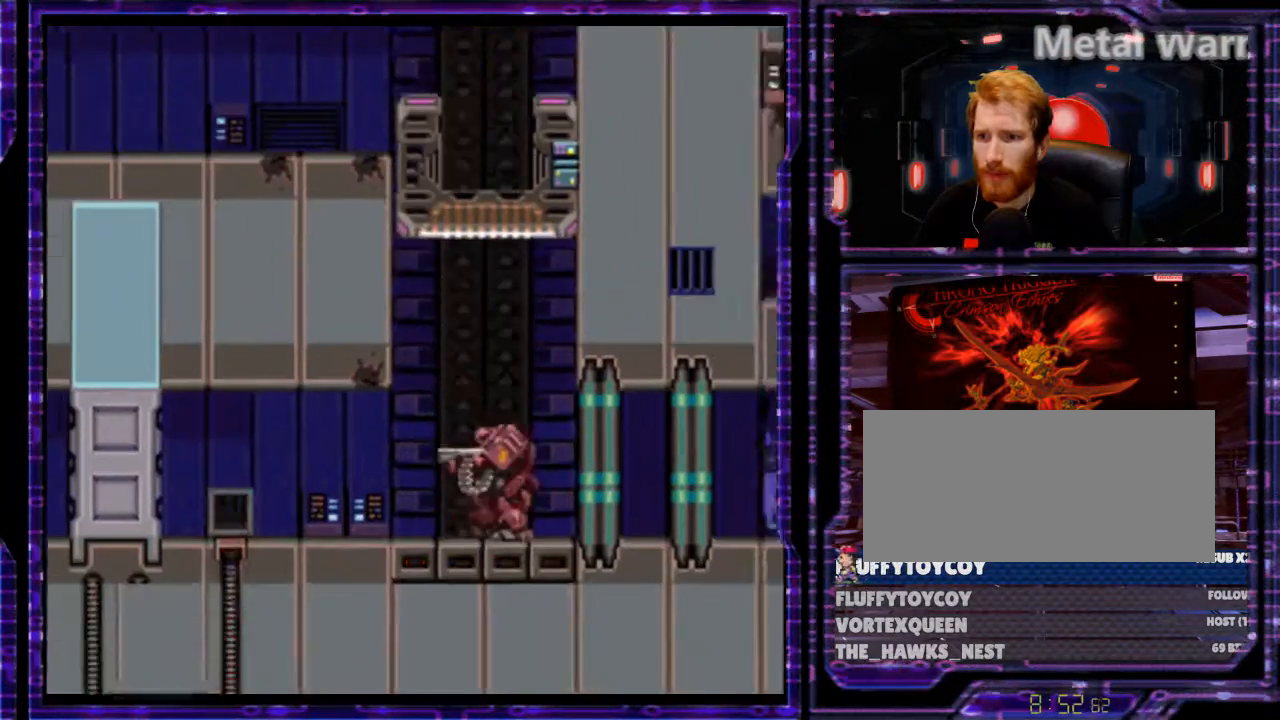
{"buttons": ["B"], "events": [[33, "DPAD_LEFT", "up"], [133, "B", "down"]]}
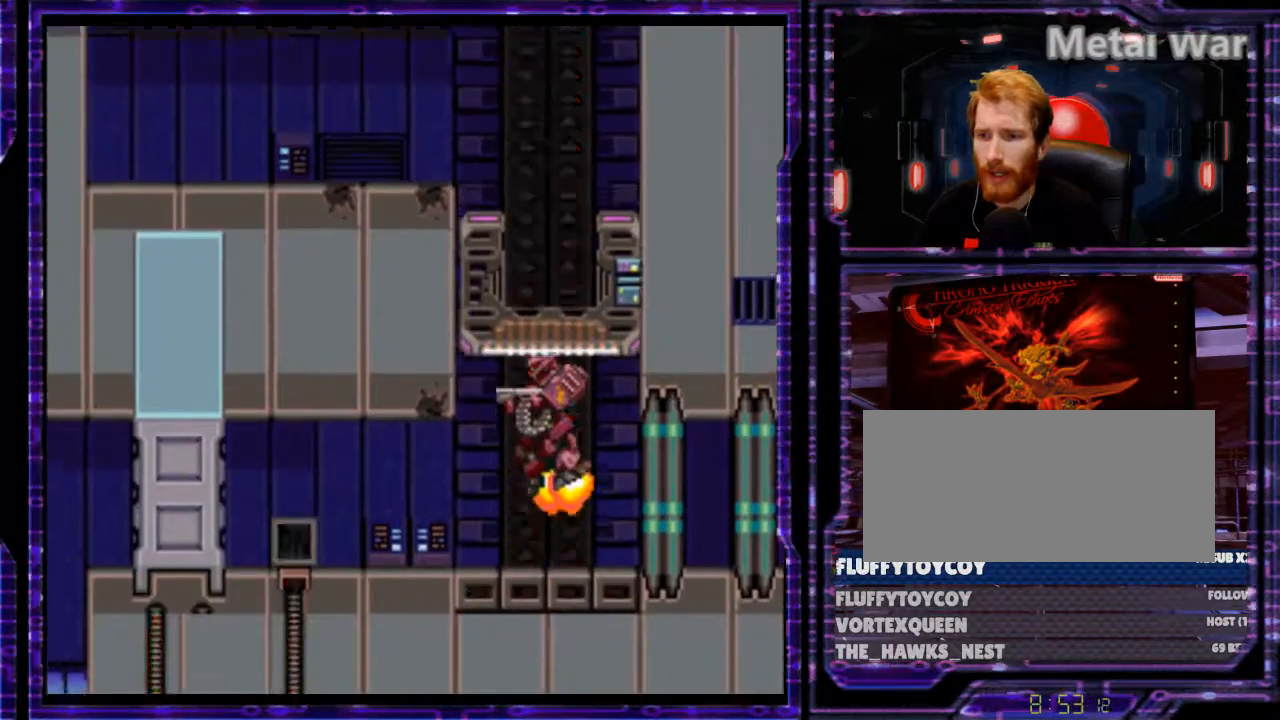
{"buttons": [], "events": [[100, "B", "up"]]}
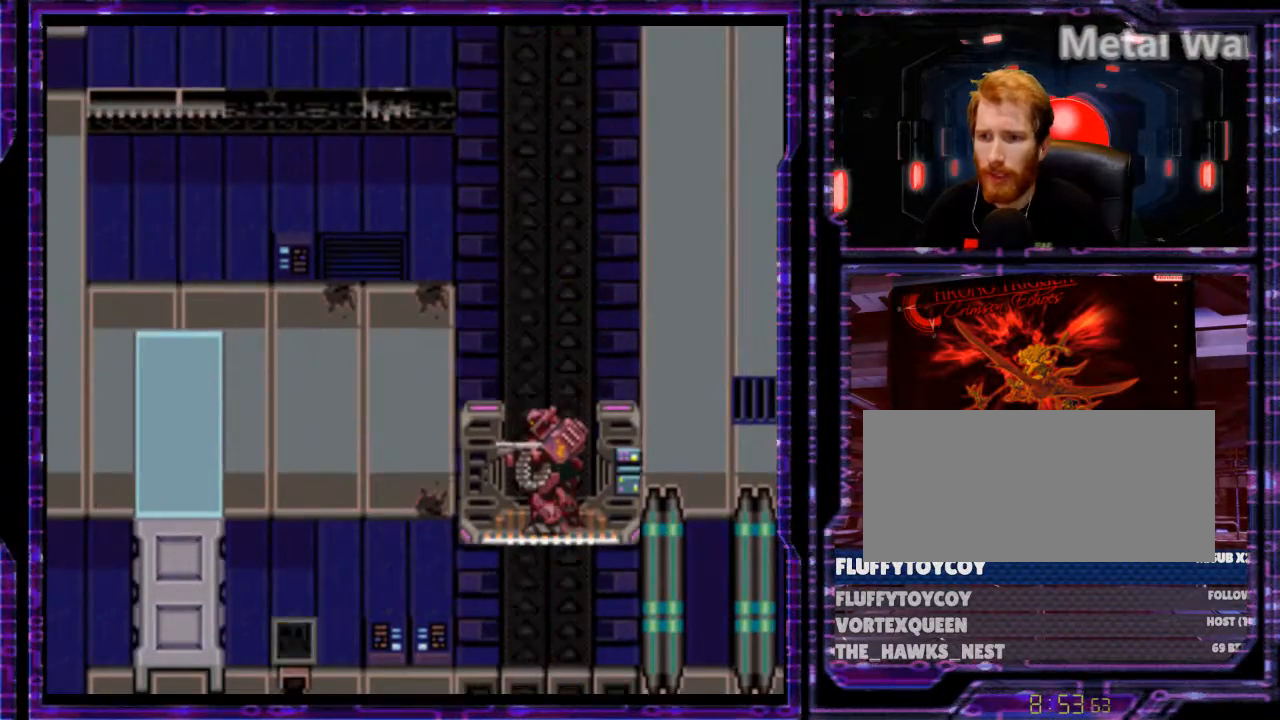
{"buttons": [], "events": [[433, "DPAD_RIGHT", "down"], [466, "DPAD_RIGHT", "up"]]}
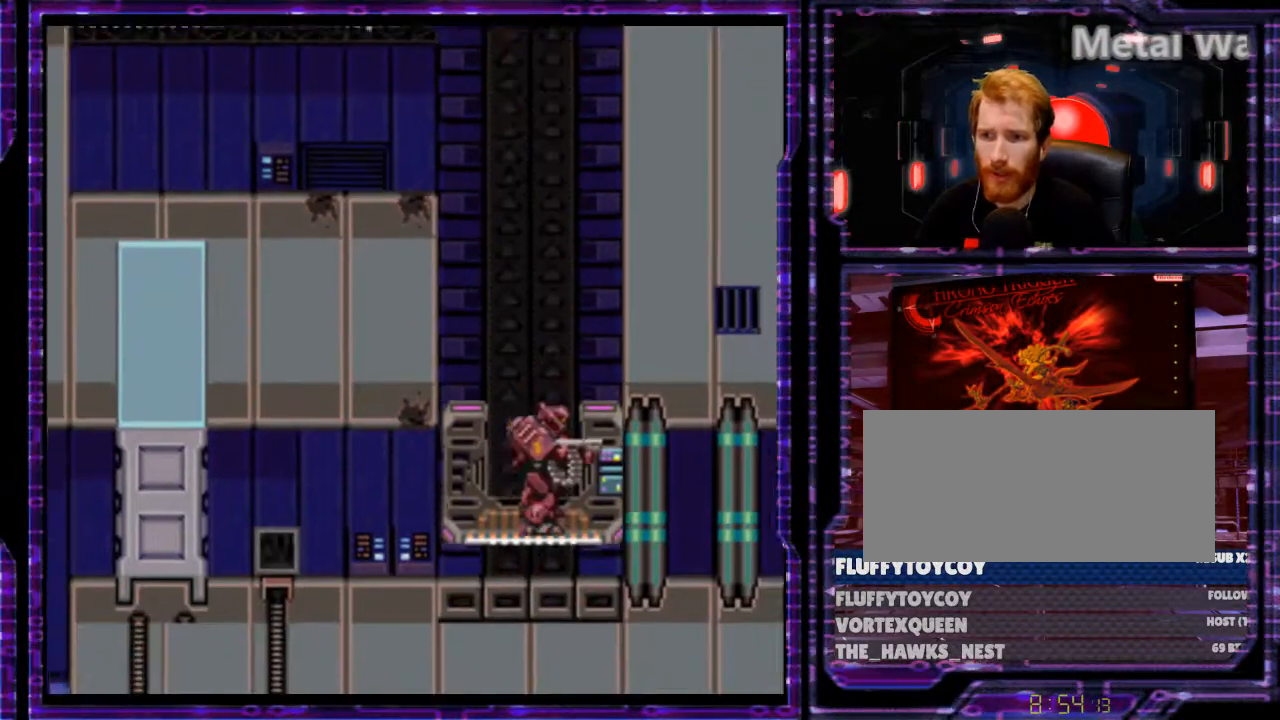
{"buttons": [], "events": []}
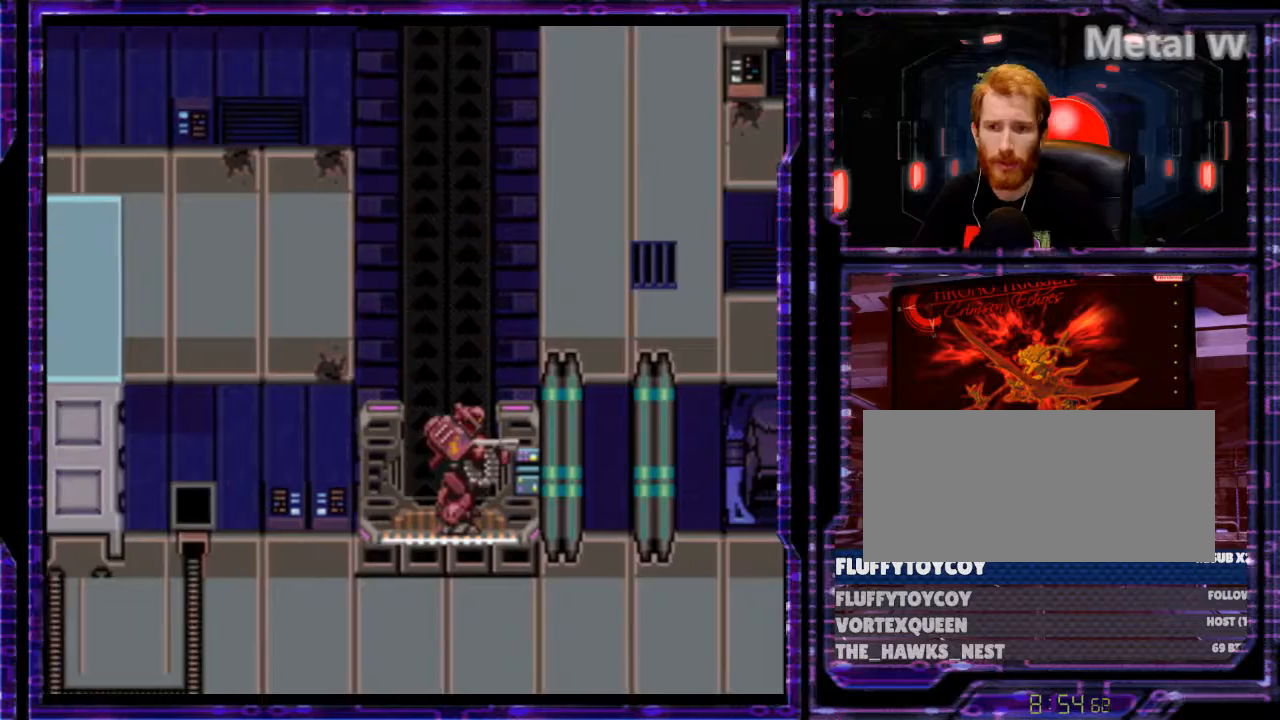
{"buttons": [], "events": []}
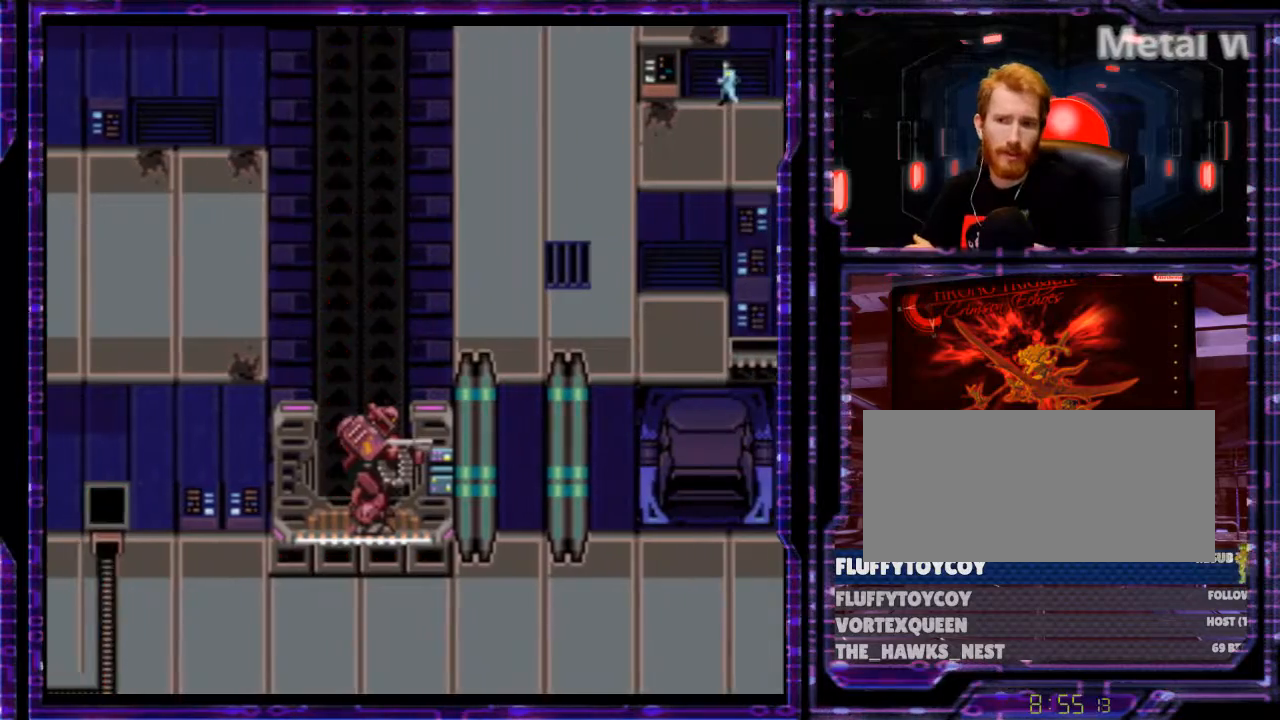
{"buttons": [], "events": []}
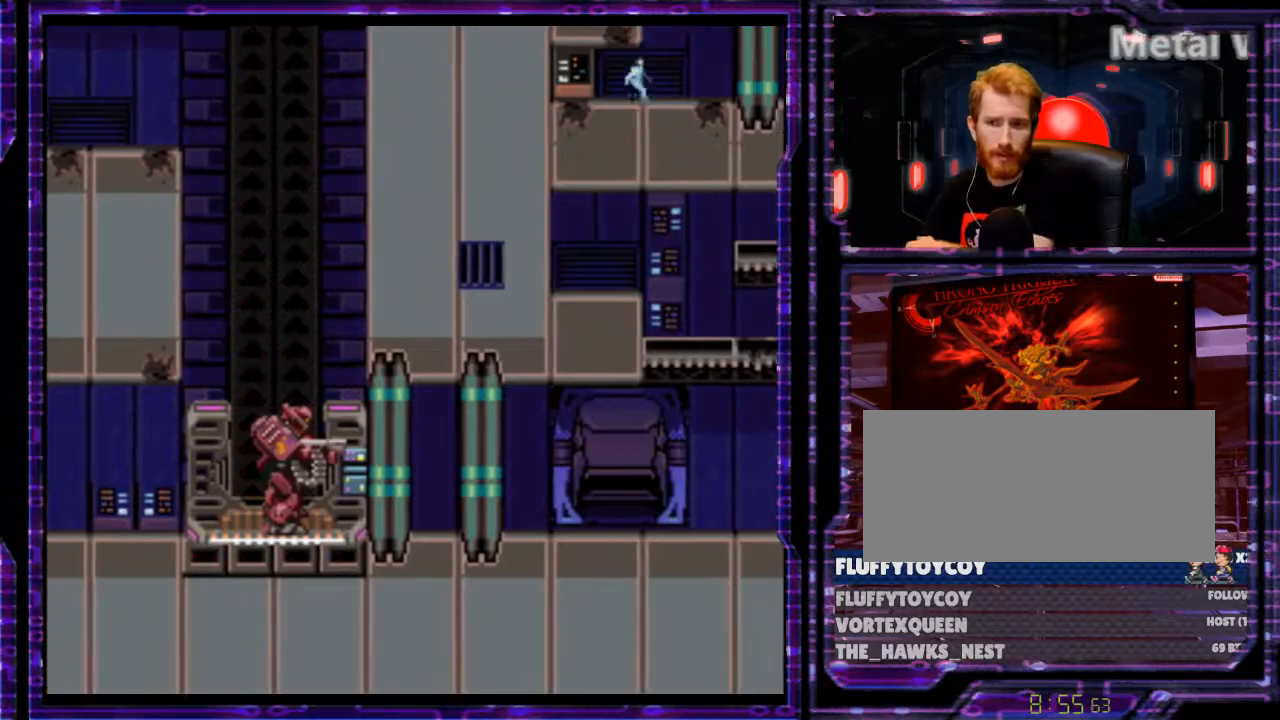
{"buttons": [], "events": []}
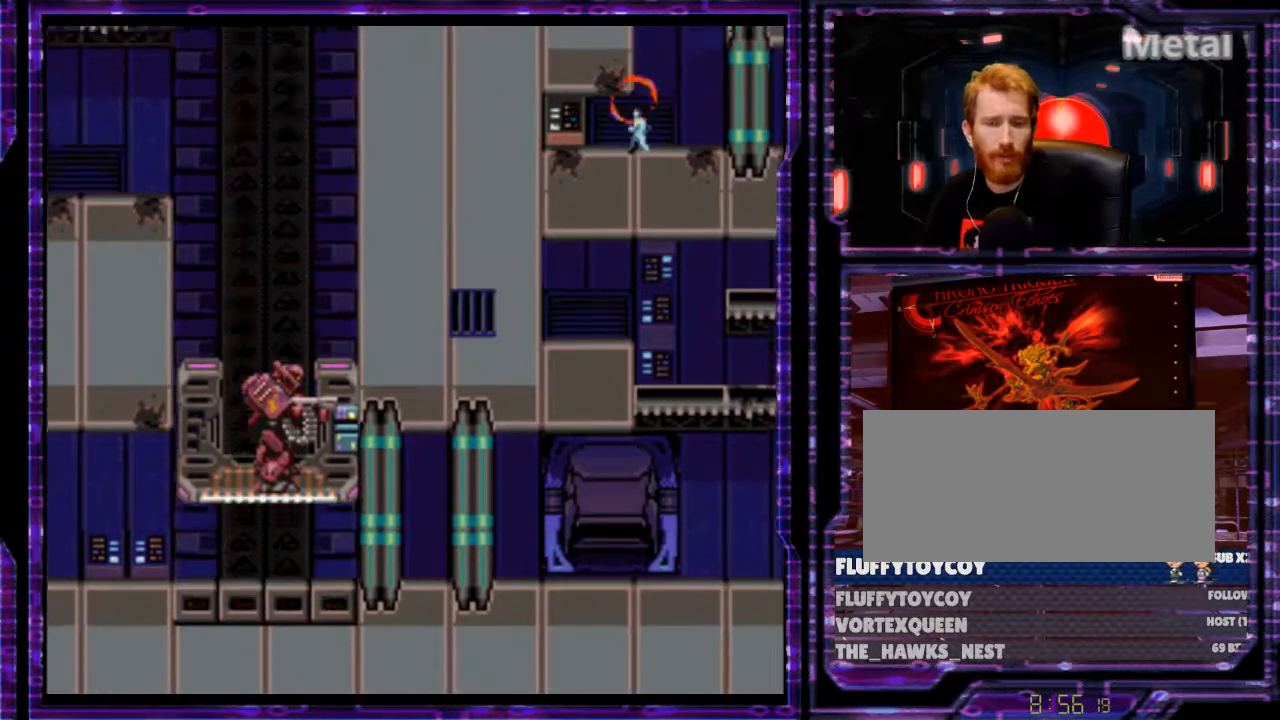
{"buttons": [], "events": []}
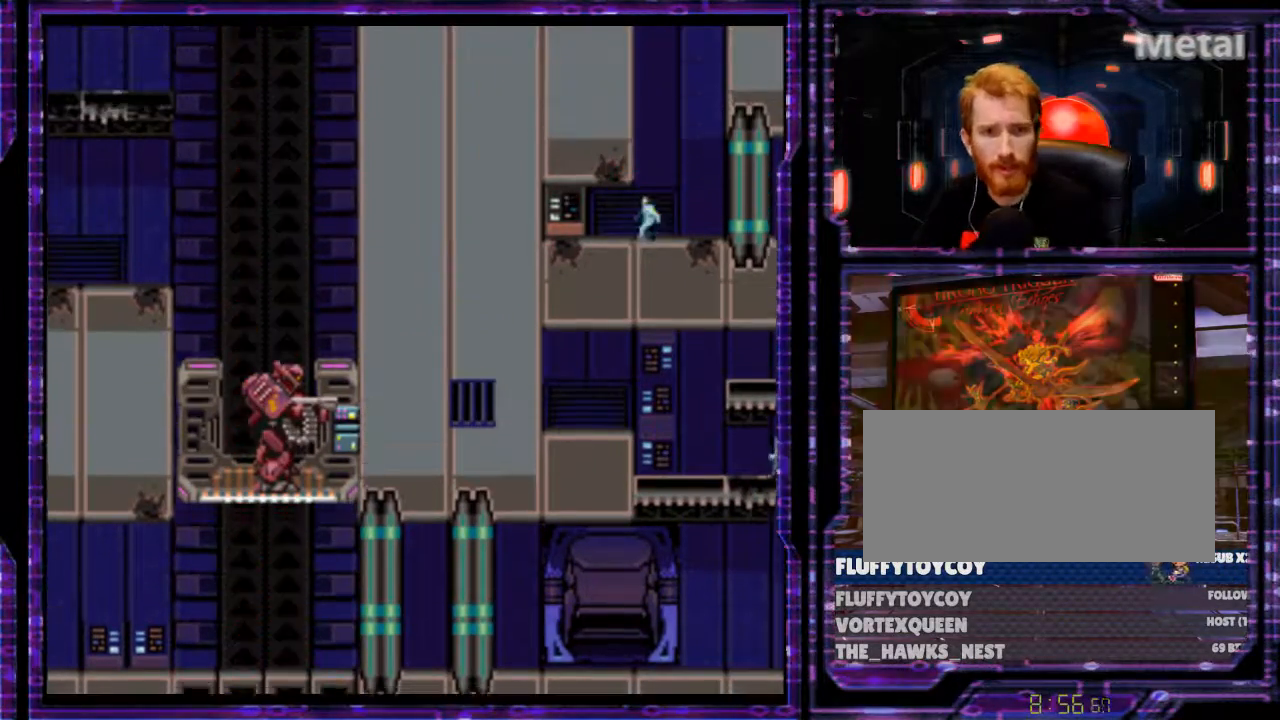
{"buttons": [], "events": []}
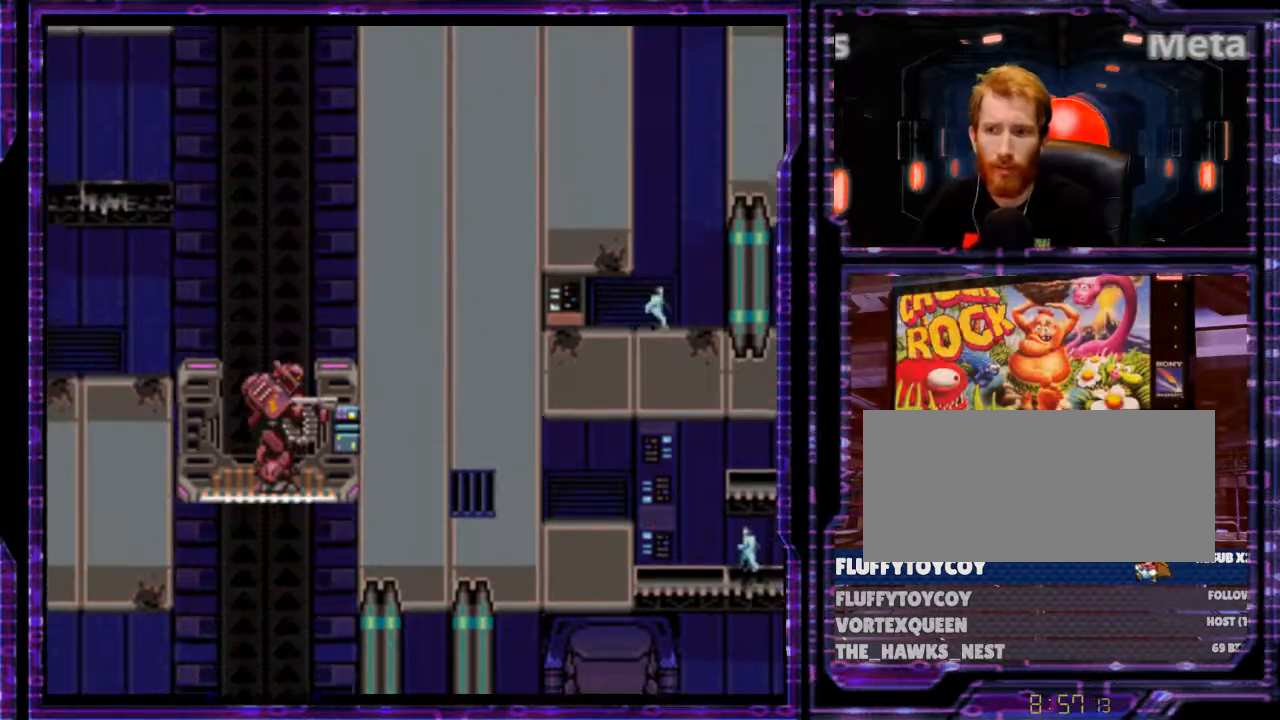
{"buttons": [], "events": [[200, "DPAD_LEFT", "down"], [300, "DPAD_LEFT", "up"], [400, "DPAD_RIGHT", "down"], [433, "DPAD_RIGHT", "up"]]}
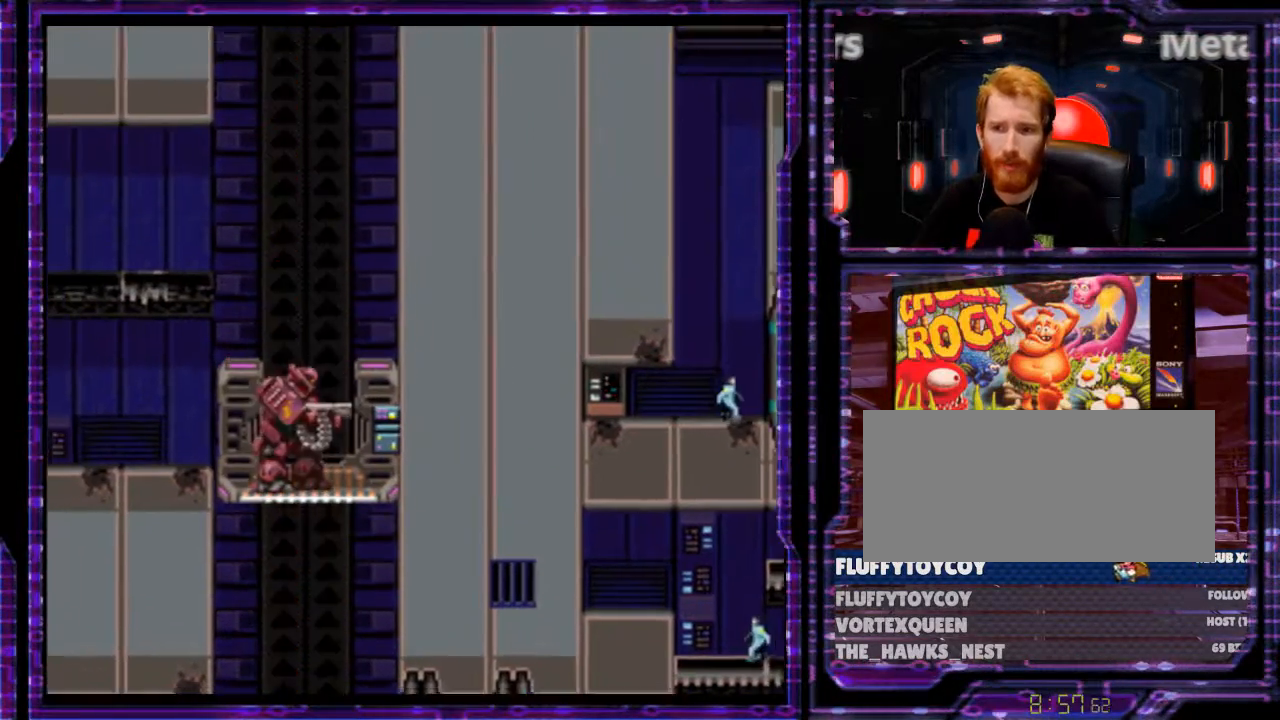
{"buttons": [], "events": [[33, "DPAD_LEFT", "down"], [66, "DPAD_LEFT", "up"], [133, "DPAD_RIGHT", "down"], [200, "DPAD_RIGHT", "up"]]}
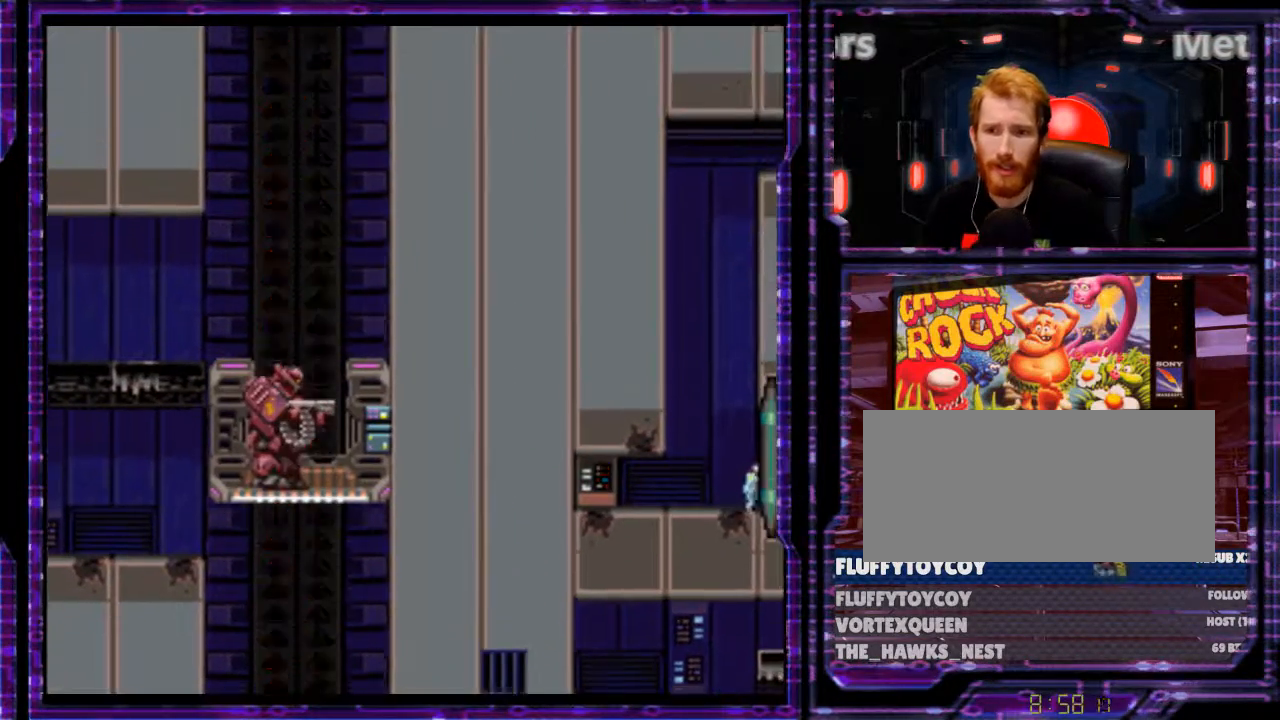
{"buttons": [], "events": [[166, "DPAD_RIGHT", "down"], [233, "DPAD_RIGHT", "up"]]}
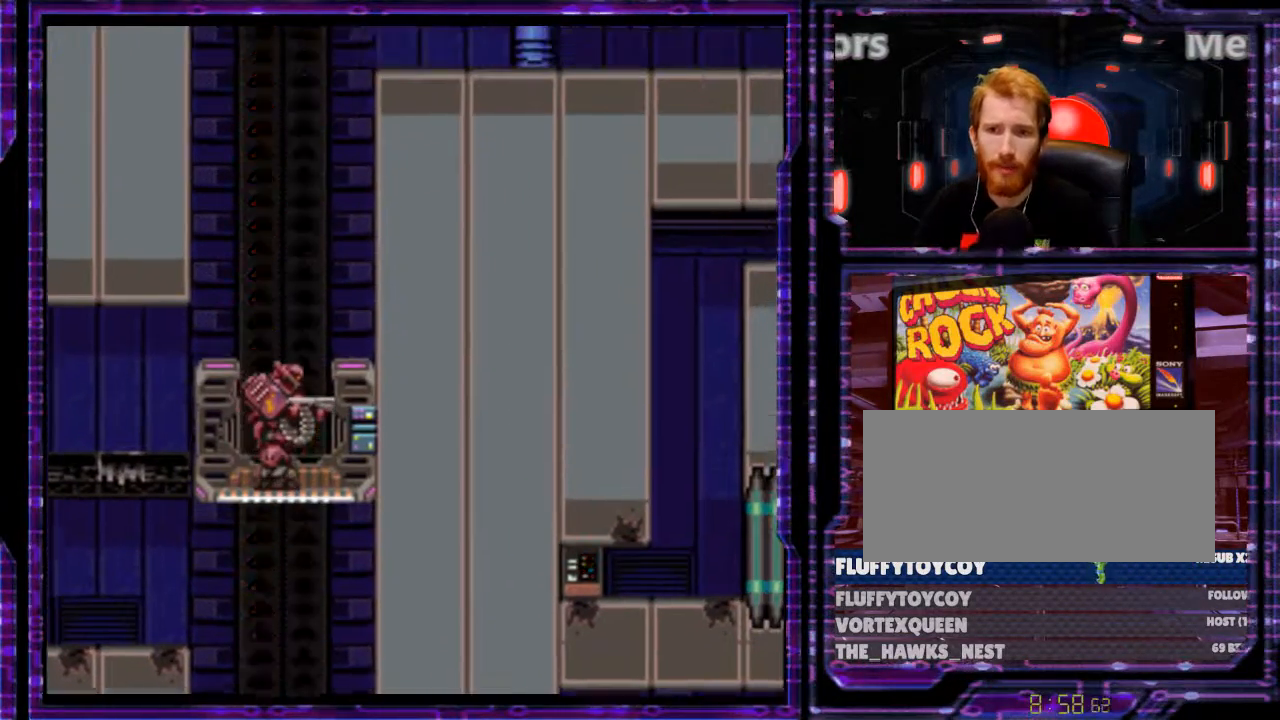
{"buttons": [], "events": []}